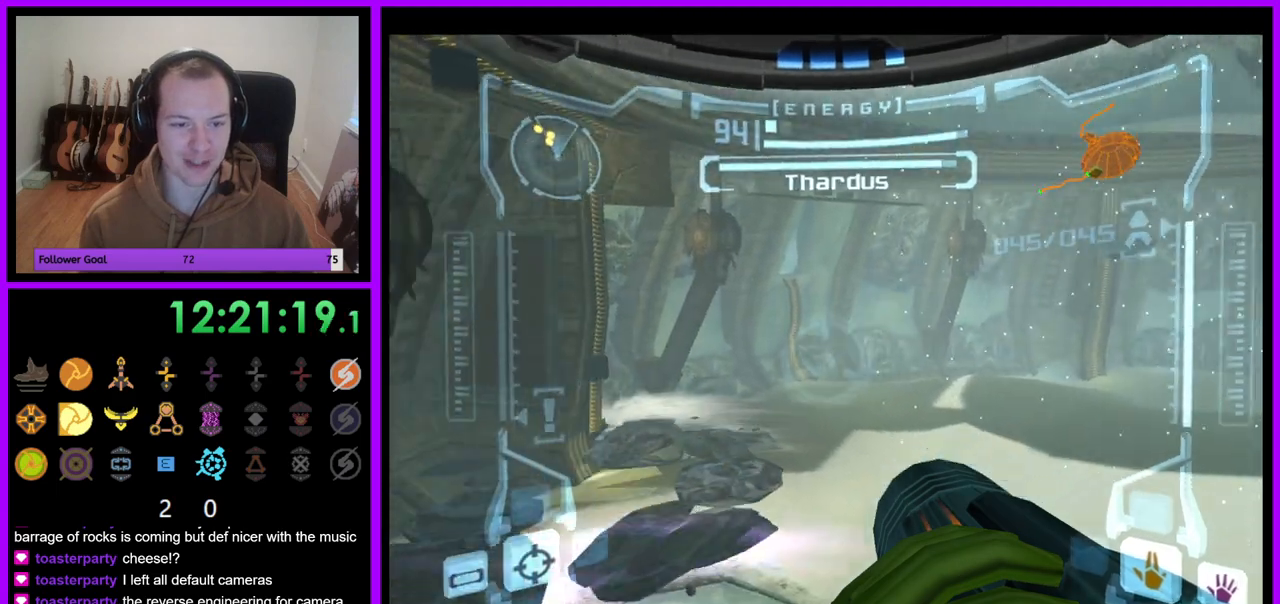
Gameplay with a controller (Nintendo layout); each line is a JSON object with the inputs held at the frame after it. "events" lists button and stick changes between this image and that frame as [ms after this image, input, new state], when the widget could be followed in between. Not read: L3 R3.
{"buttons": ["R1"], "left_stick": "up", "right_stick": "center", "events": [[17, "Y", "up"], [183, "left_stick", "up"]]}
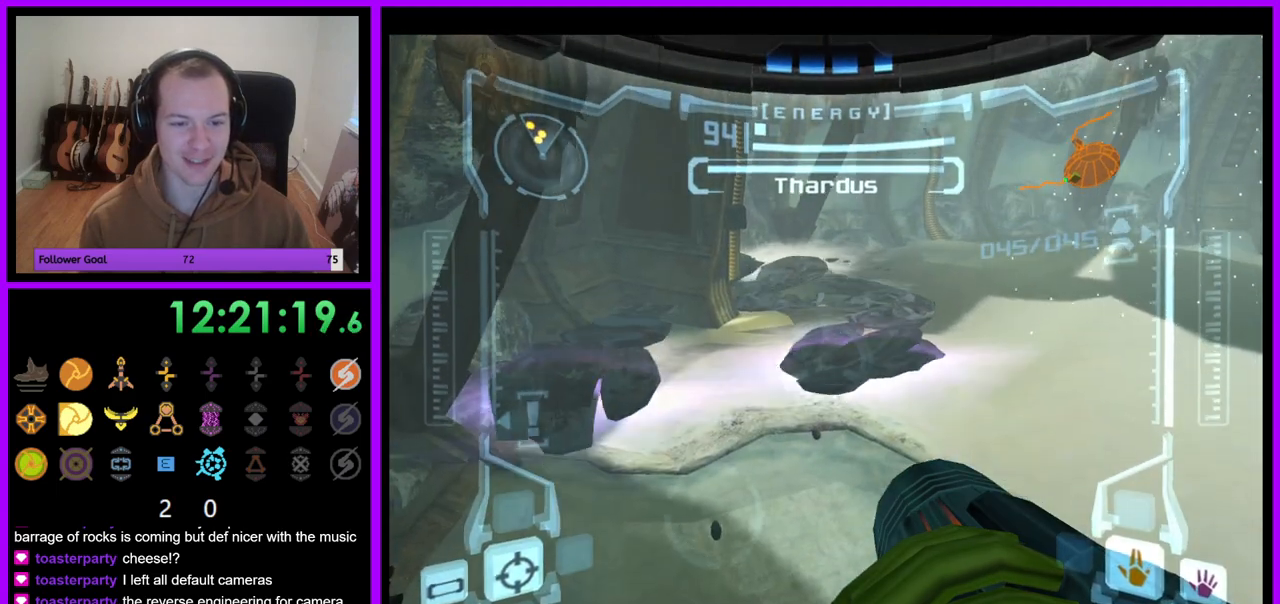
{"buttons": ["L1"], "left_stick": "center", "right_stick": "center", "events": [[400, "L1", "down"], [400, "left_stick", "center"], [417, "R1", "up"]]}
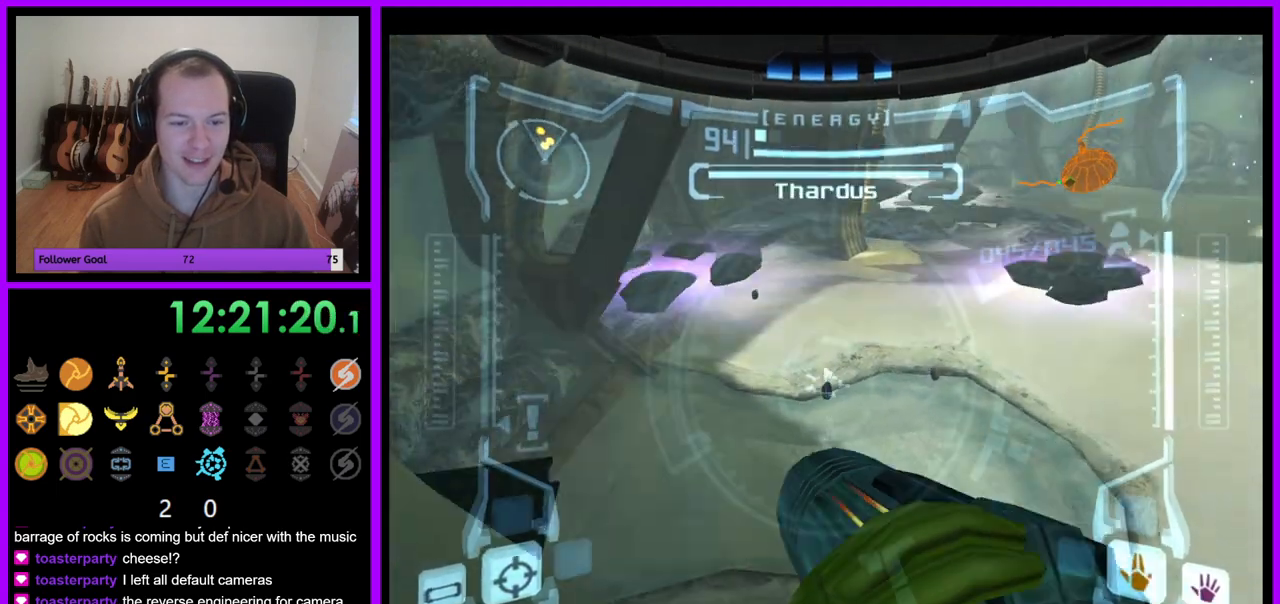
{"buttons": ["L1"], "left_stick": "center", "right_stick": "center", "events": [[100, "A", "down"], [183, "A", "up"], [267, "A", "down"], [317, "A", "up"], [417, "A", "down"], [483, "A", "up"]]}
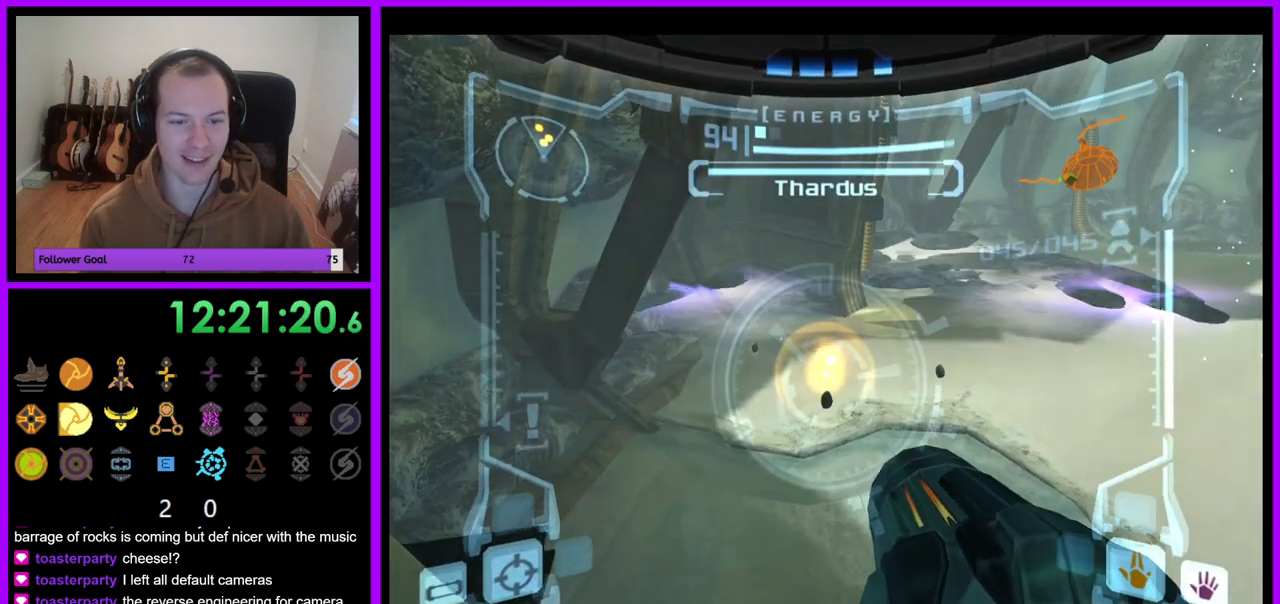
{"buttons": ["L1"], "left_stick": "center", "right_stick": "center", "events": [[83, "A", "down"], [133, "A", "up"], [233, "A", "down"], [317, "A", "up"], [400, "A", "down"], [467, "A", "up"]]}
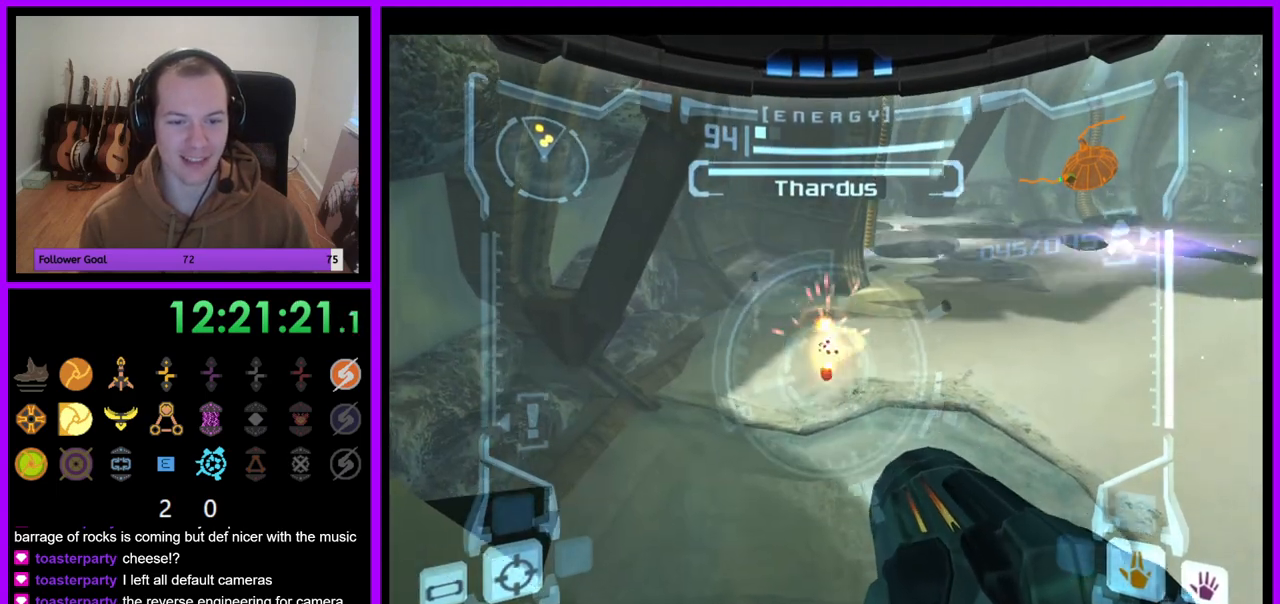
{"buttons": ["L1"], "left_stick": "center", "right_stick": "center", "events": [[33, "A", "down"], [100, "A", "up"], [200, "A", "down"], [267, "A", "up"], [350, "A", "down"], [433, "A", "up"]]}
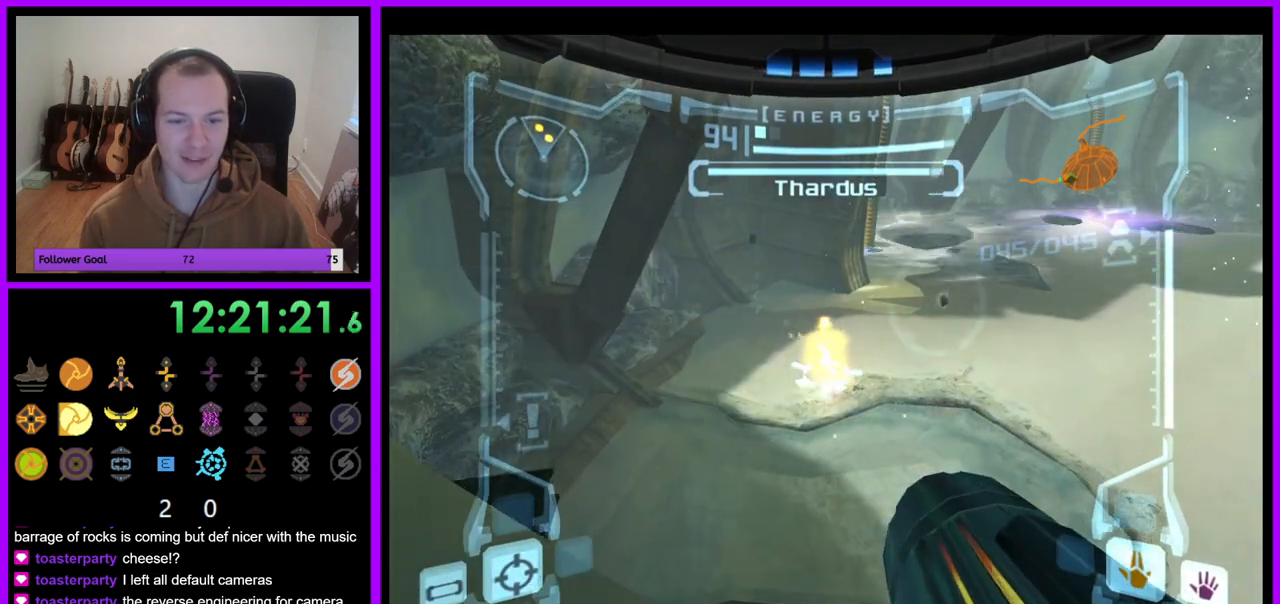
{"buttons": ["A", "L1"], "left_stick": "center", "right_stick": "center", "events": [[150, "A", "down"], [233, "A", "up"], [317, "A", "down"], [417, "A", "up"], [500, "A", "down"]]}
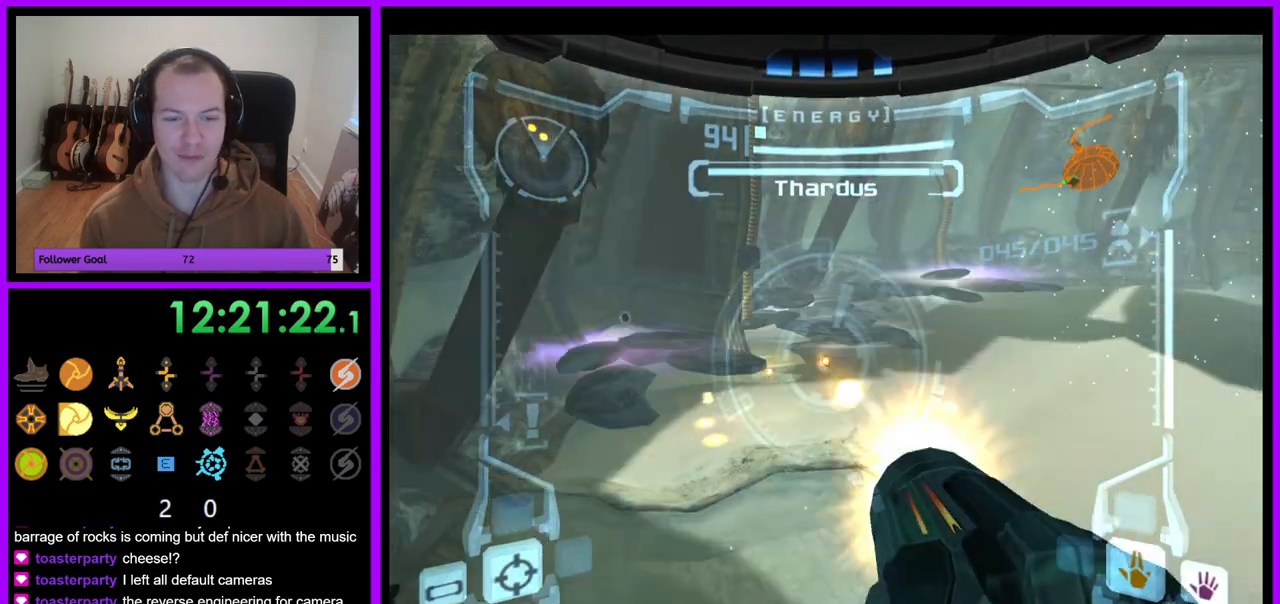
{"buttons": ["A", "L1"], "left_stick": "center", "right_stick": "center", "events": [[67, "A", "up"], [133, "A", "down"], [233, "A", "up"], [317, "A", "down"], [383, "A", "up"], [467, "A", "down"]]}
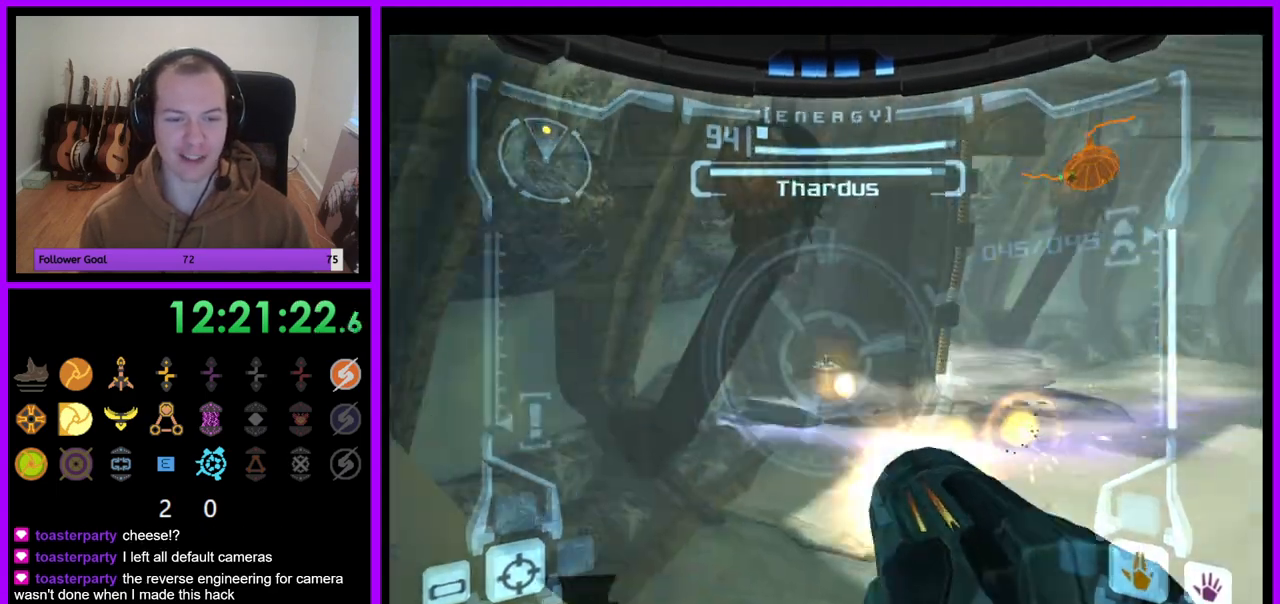
{"buttons": ["A", "L1"], "left_stick": "center", "right_stick": "center", "events": [[67, "A", "up"], [133, "A", "down"], [233, "A", "up"], [300, "A", "down"], [383, "A", "up"], [467, "A", "down"]]}
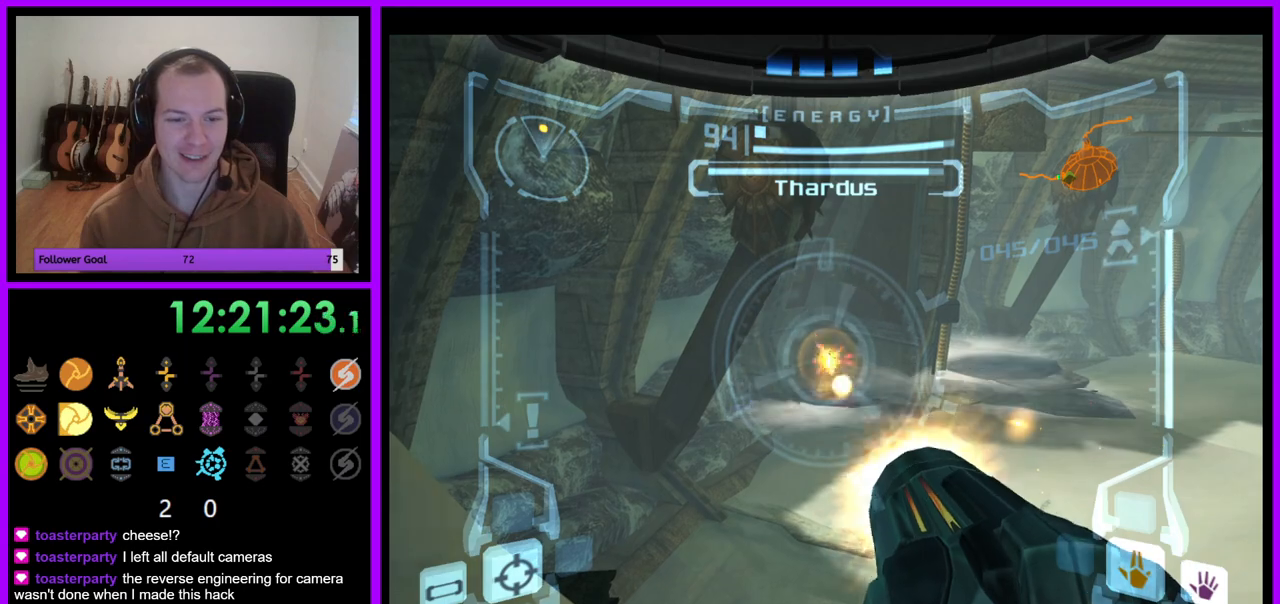
{"buttons": ["A", "L1"], "left_stick": "center", "right_stick": "center", "events": [[50, "A", "up"], [133, "A", "down"], [200, "A", "up"], [300, "A", "down"], [383, "A", "up"], [483, "A", "down"]]}
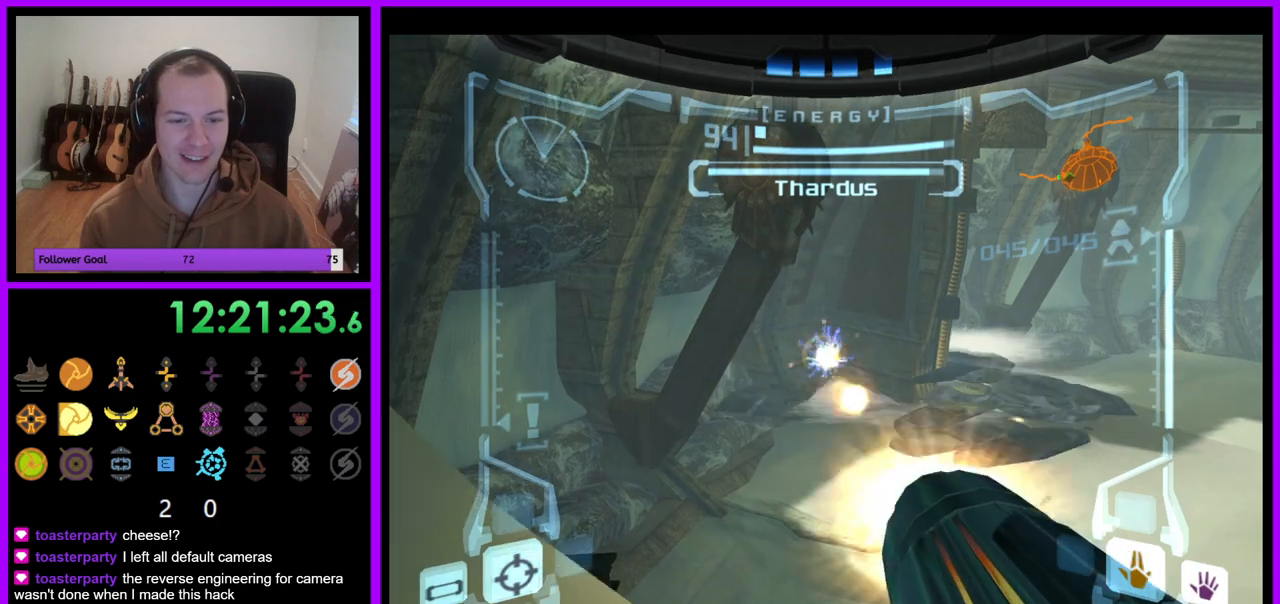
{"buttons": ["A", "R1"], "left_stick": "up-right", "right_stick": "center", "events": [[217, "L1", "up"], [300, "R1", "down"], [433, "left_stick", "up-right"]]}
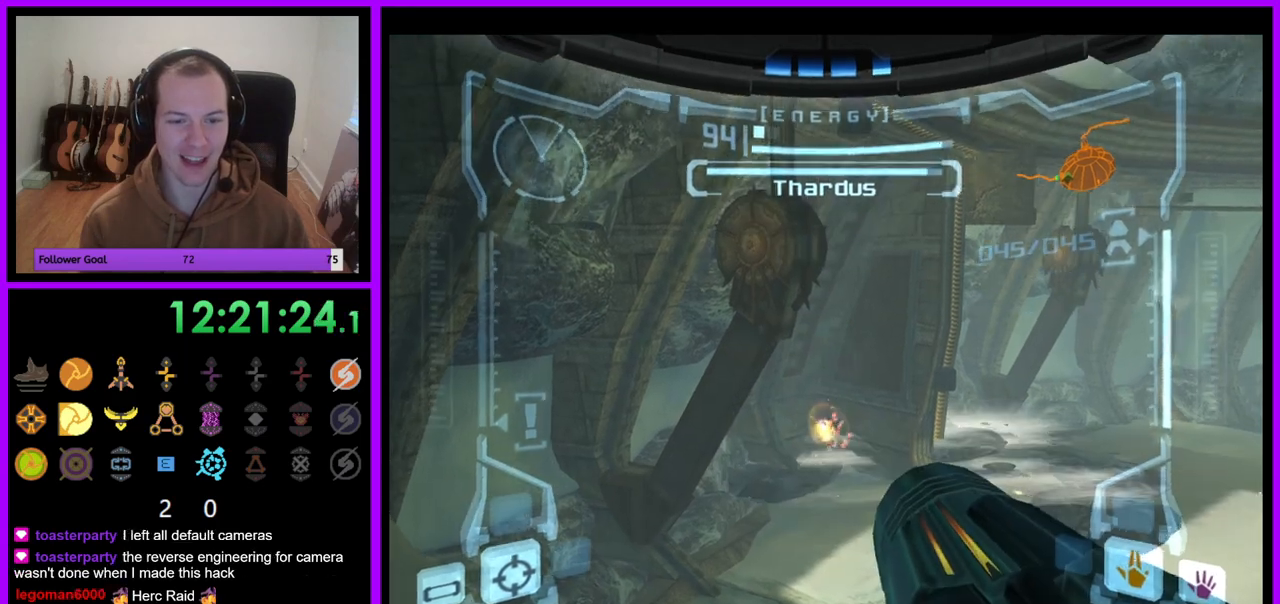
{"buttons": ["A", "L1"], "left_stick": "center", "right_stick": "center", "events": [[250, "left_stick", "up"], [433, "L1", "down"], [433, "left_stick", "center"], [467, "R1", "up"]]}
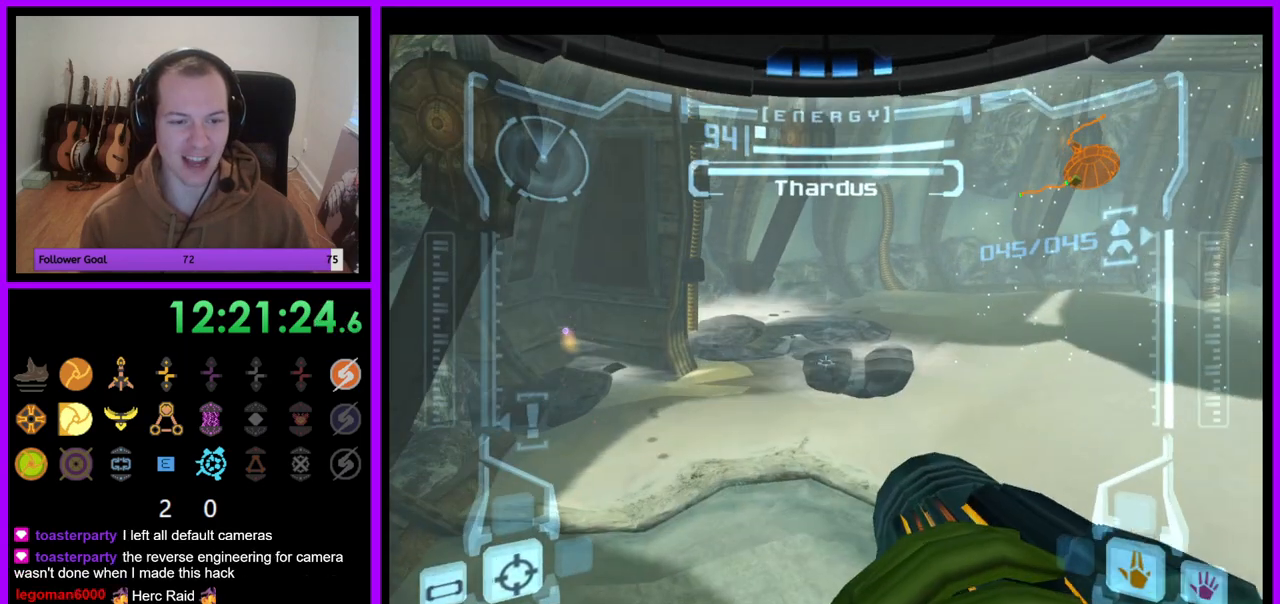
{"buttons": ["A", "L1"], "left_stick": "center", "right_stick": "center", "events": [[67, "left_stick", "left"], [483, "left_stick", "center"]]}
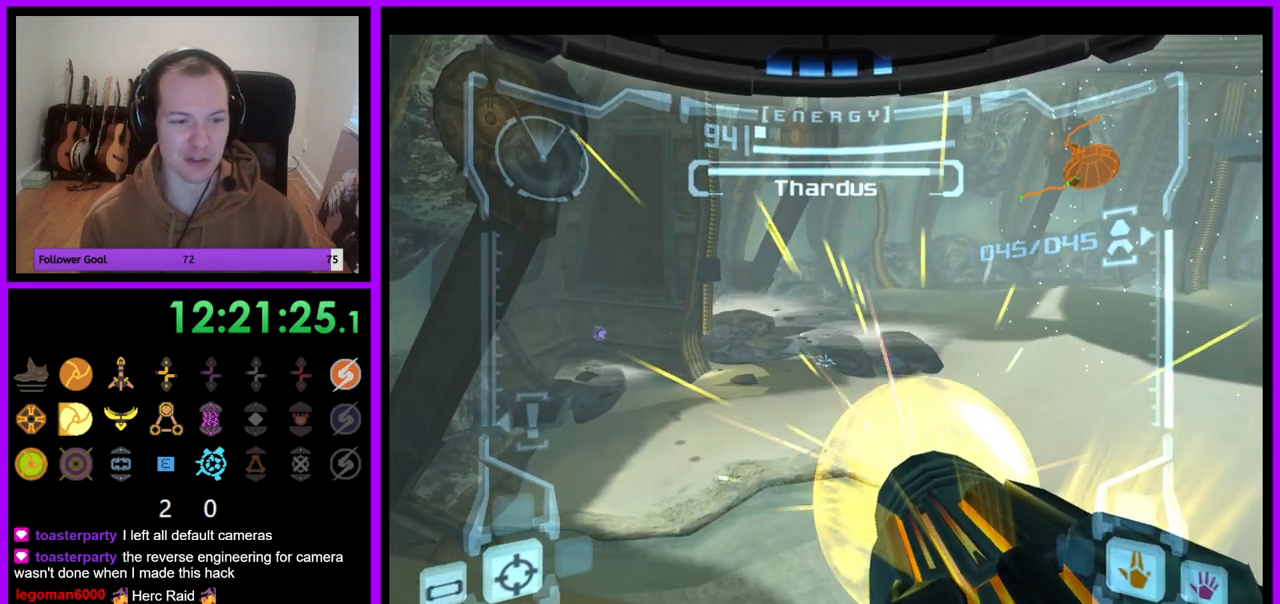
{"buttons": ["A", "L1"], "left_stick": "left", "right_stick": "center", "events": [[433, "left_stick", "left"]]}
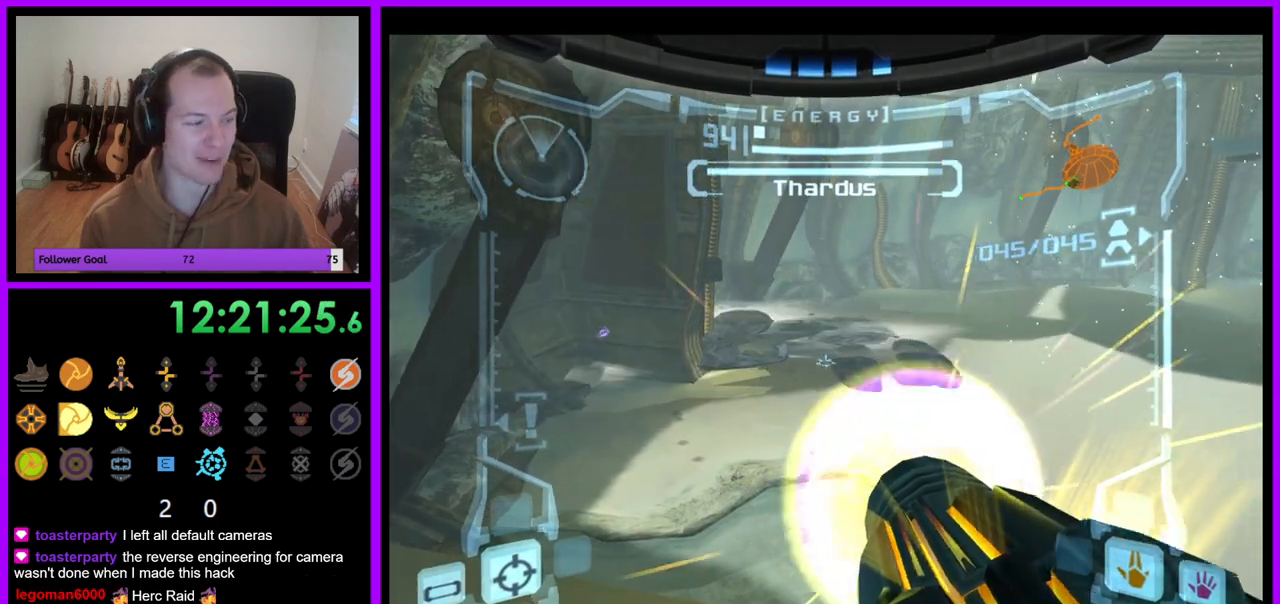
{"buttons": ["A", "L1"], "left_stick": "center", "right_stick": "center", "events": [[133, "left_stick", "center"], [300, "left_stick", "up"], [483, "left_stick", "center"]]}
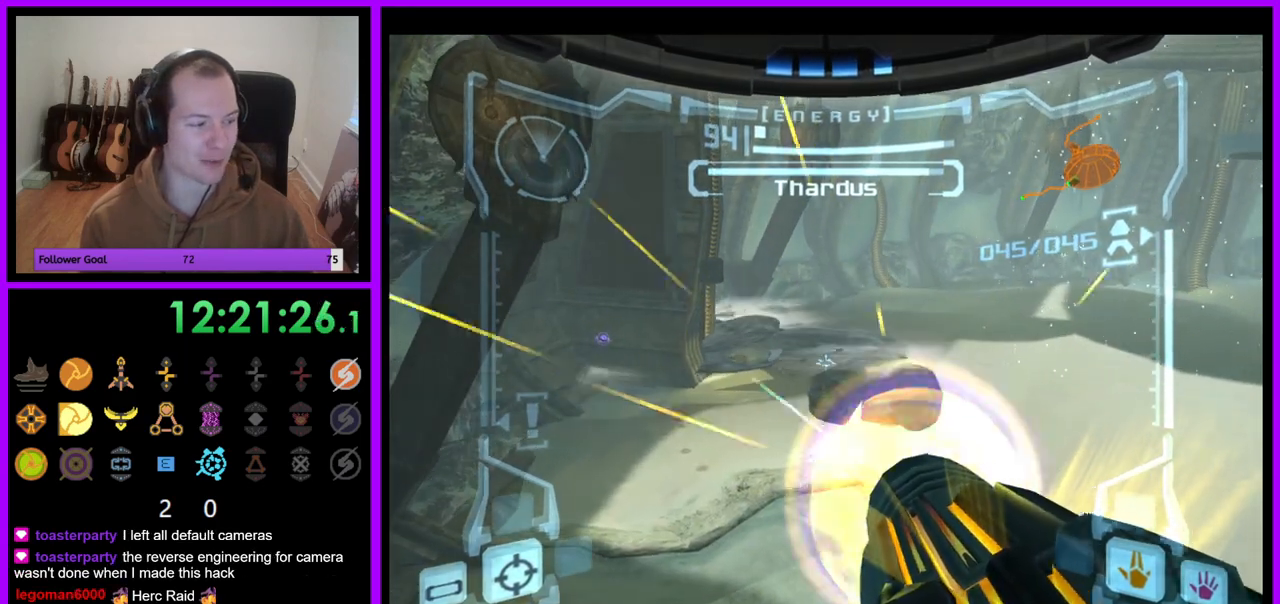
{"buttons": ["A", "R1"], "left_stick": "up-left", "right_stick": "center", "events": [[283, "R1", "down"], [350, "L1", "up"], [433, "left_stick", "up-left"]]}
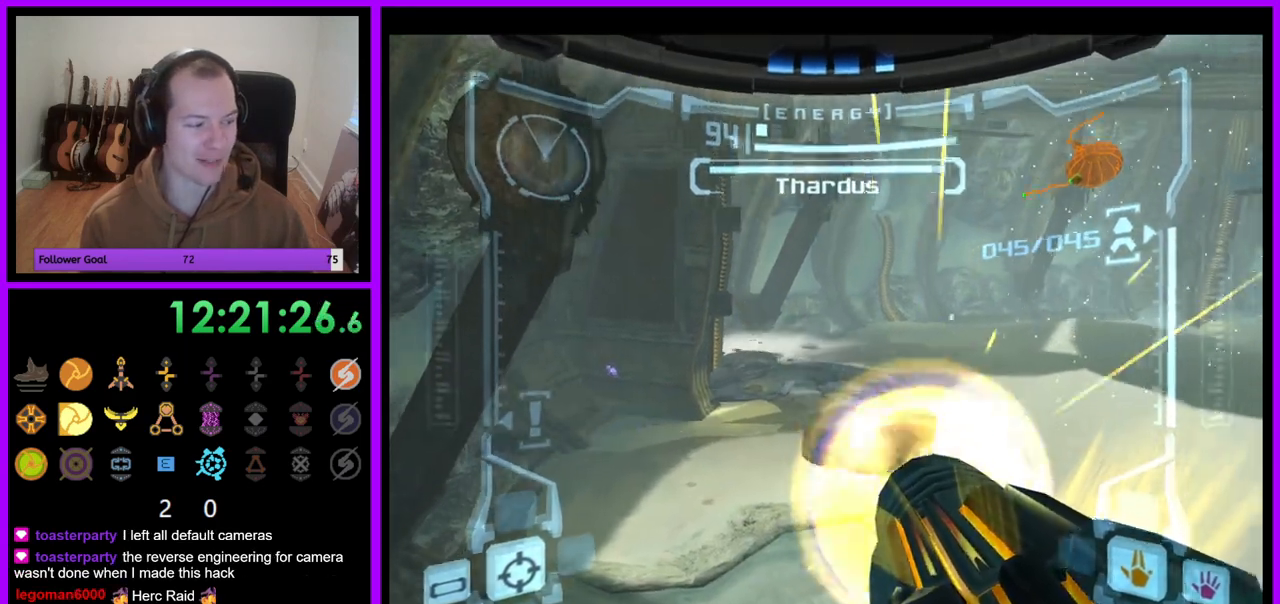
{"buttons": ["A", "R1"], "left_stick": "center", "right_stick": "center", "events": [[183, "left_stick", "up"], [483, "left_stick", "center"]]}
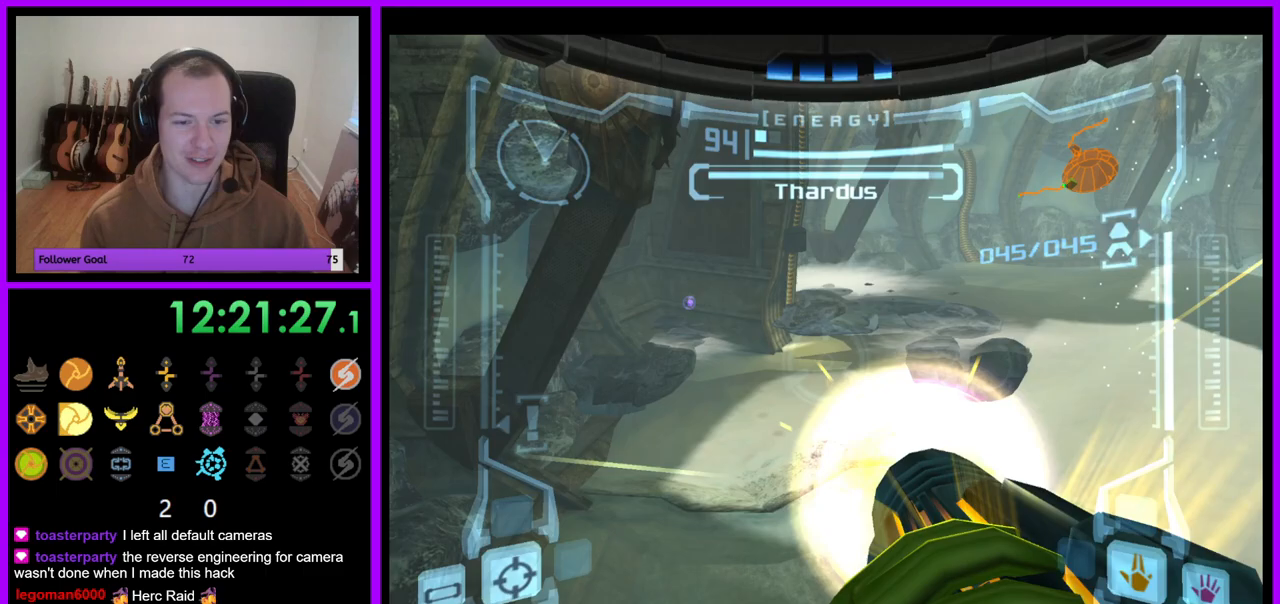
{"buttons": ["A", "L1"], "left_stick": "center", "right_stick": "center", "events": [[33, "L1", "down"], [50, "R1", "up"], [183, "left_stick", "down-left"], [300, "left_stick", "center"]]}
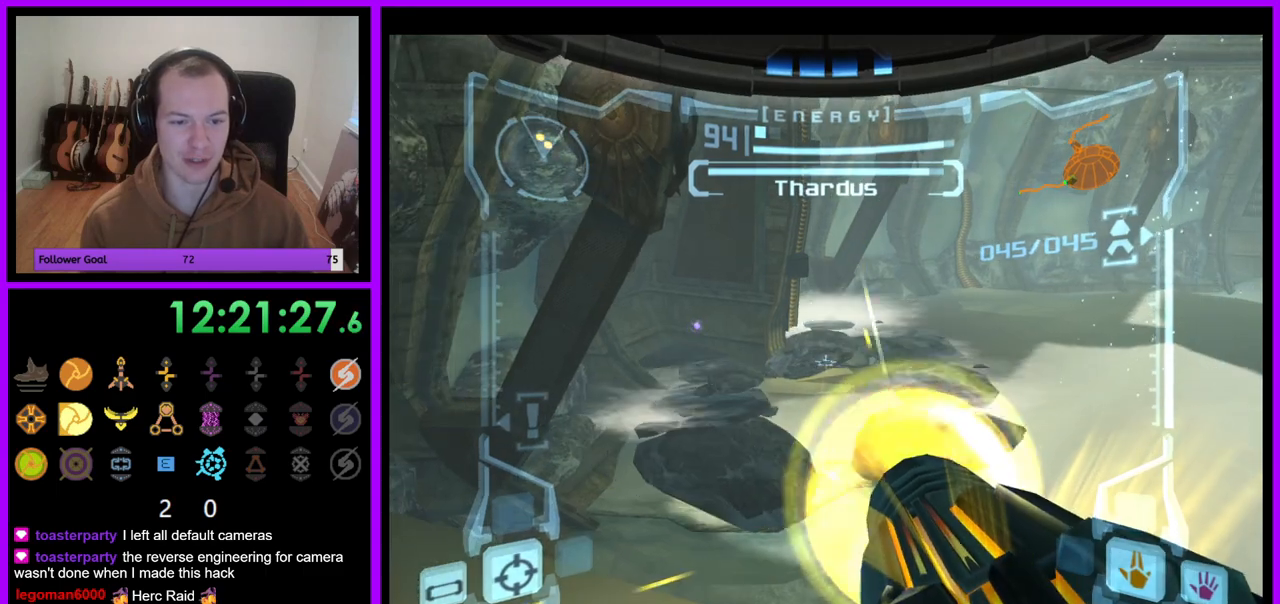
{"buttons": ["A", "L1"], "left_stick": "left", "right_stick": "center", "events": [[233, "left_stick", "up"], [350, "left_stick", "center"], [483, "left_stick", "left"]]}
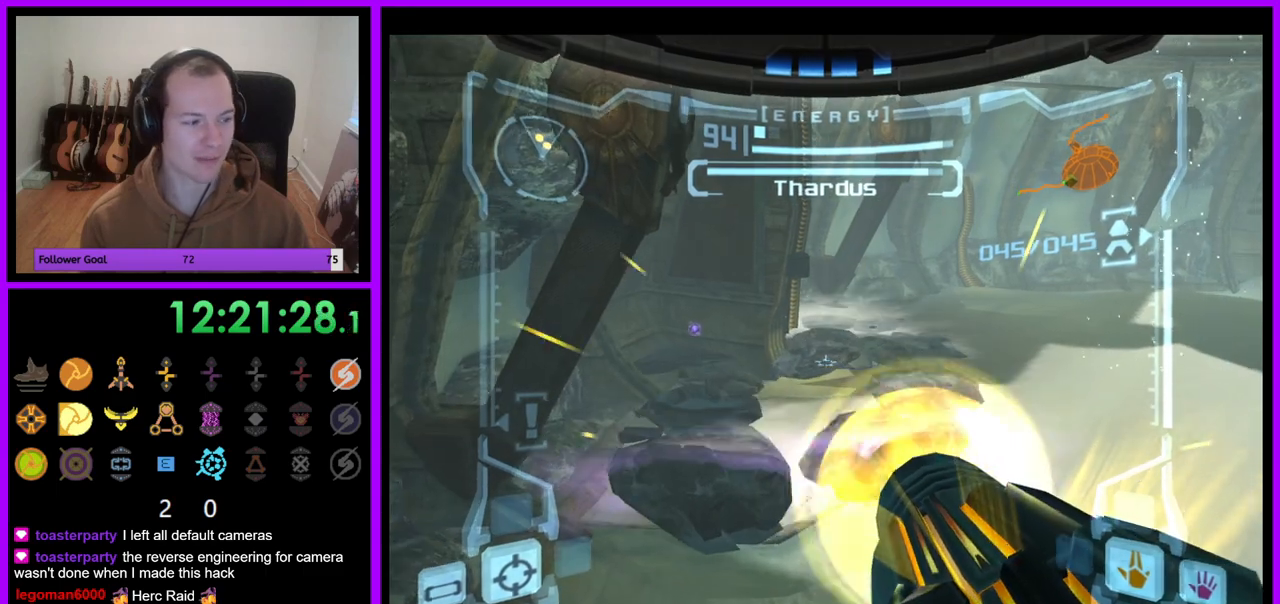
{"buttons": ["A", "L1"], "left_stick": "center", "right_stick": "center", "events": [[117, "left_stick", "center"]]}
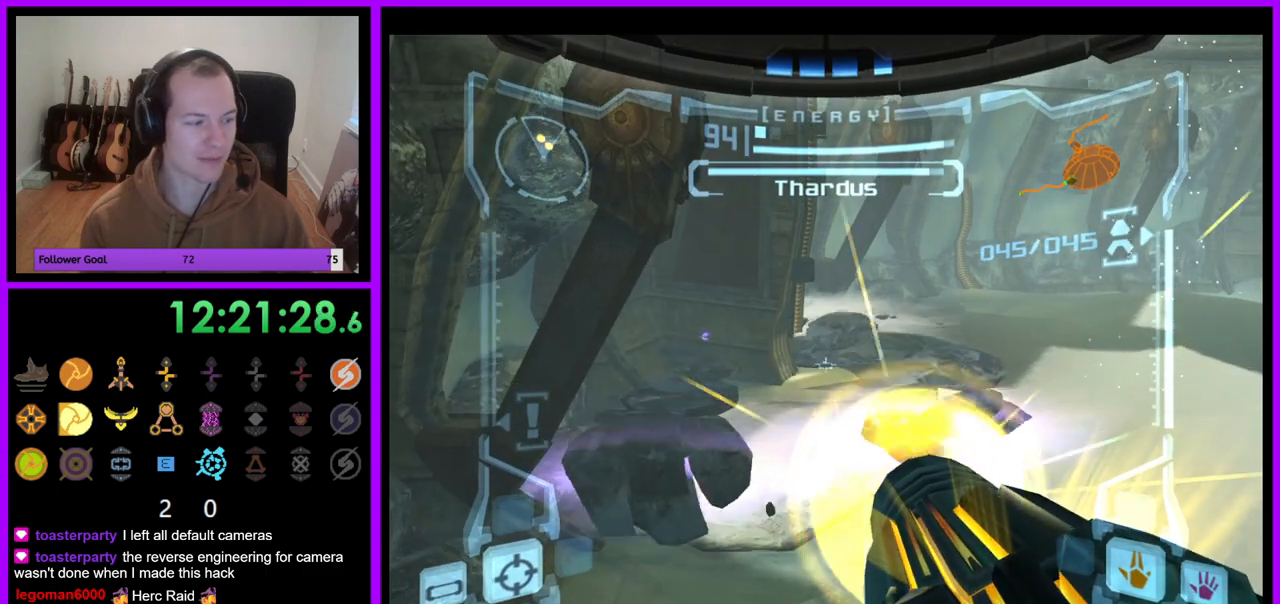
{"buttons": ["A", "L1"], "left_stick": "center", "right_stick": "center", "events": []}
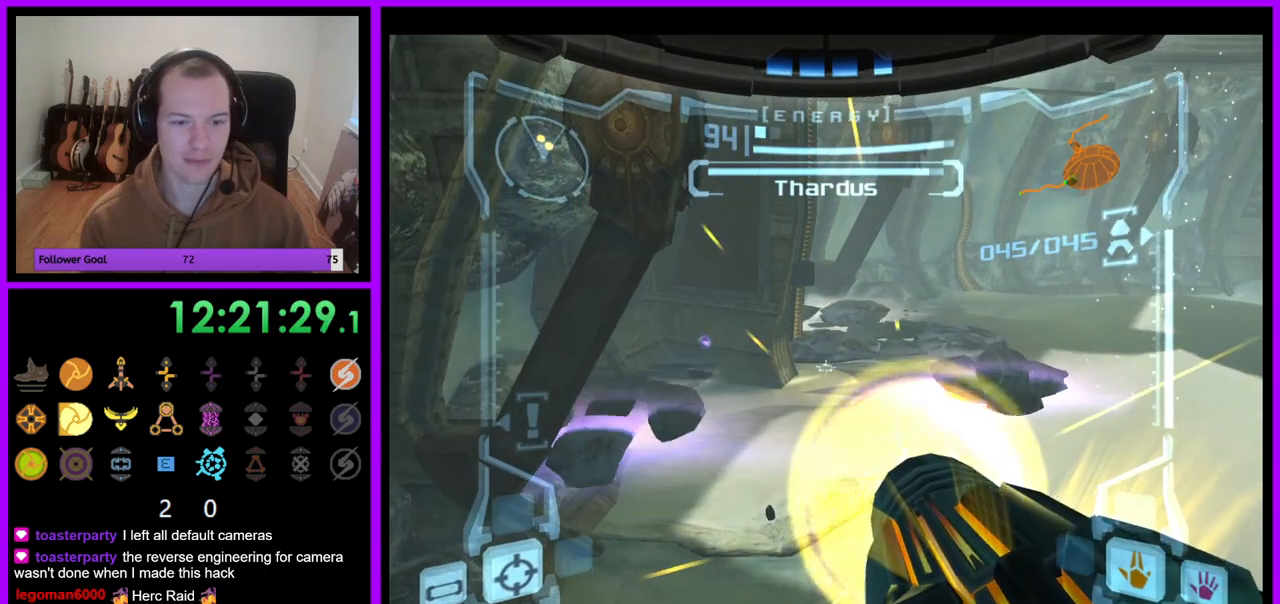
{"buttons": ["A", "L1"], "left_stick": "center", "right_stick": "center", "events": [[17, "left_stick", "down-left"], [200, "left_stick", "left"], [350, "left_stick", "center"]]}
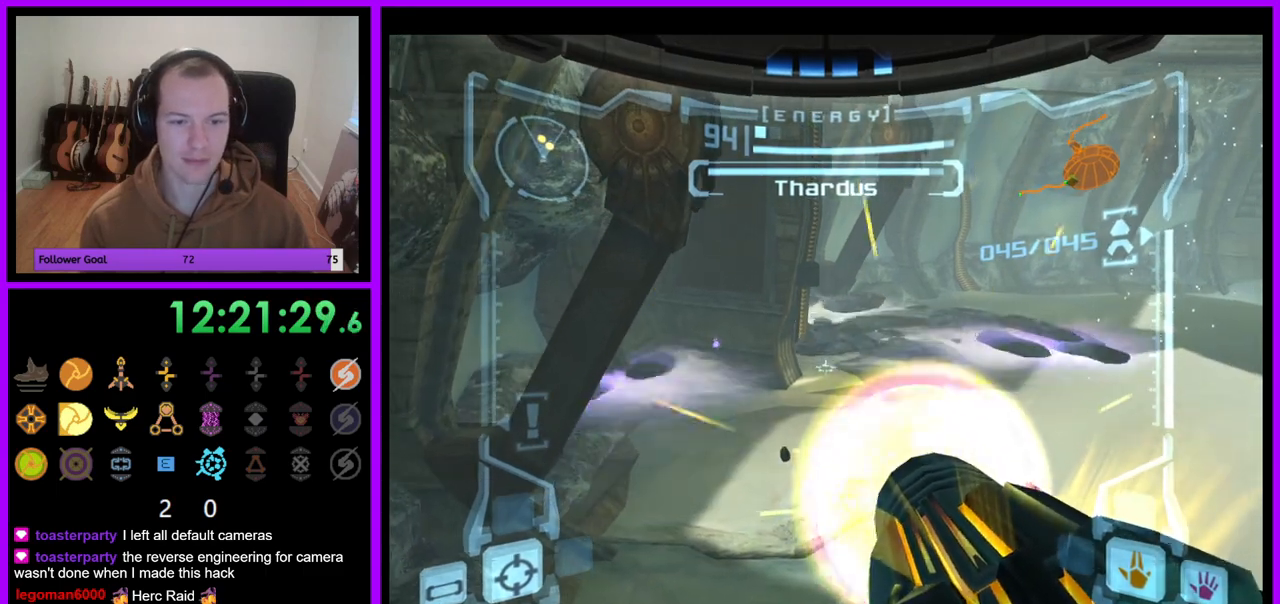
{"buttons": ["A", "L1"], "left_stick": "center", "right_stick": "center", "events": [[83, "B", "down"], [217, "B", "up"], [300, "left_stick", "down-left"], [417, "left_stick", "center"]]}